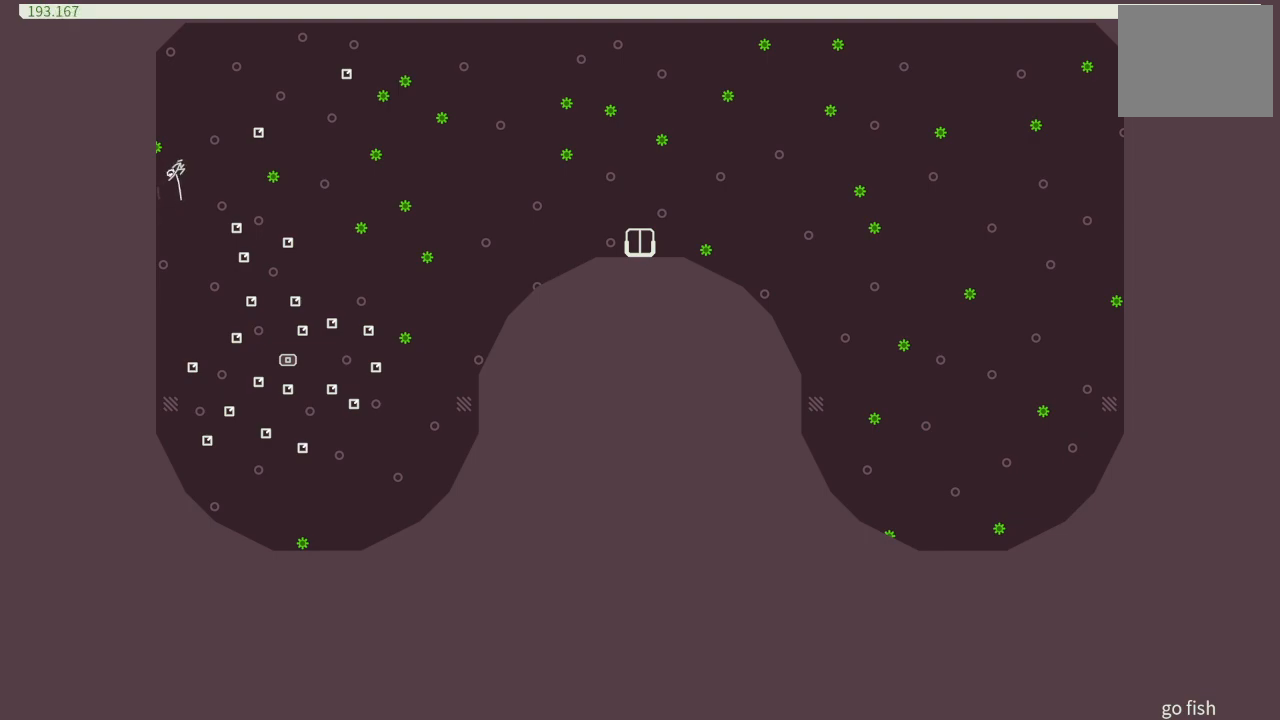
Gameplay with a controller (PlayStation layout); each line is a JSON object with the inputs held at the frame after it. "events" lists button and stick changes between this image and that frame as [ms after this image, input, new state], when the widget could be followed in between. Not read: L3 R3 left_stick right_stick.
{"buttons": ["CROSS", "DPAD_LEFT"], "events": [[283, "DPAD_RIGHT", "up"], [367, "DPAD_LEFT", "down"]]}
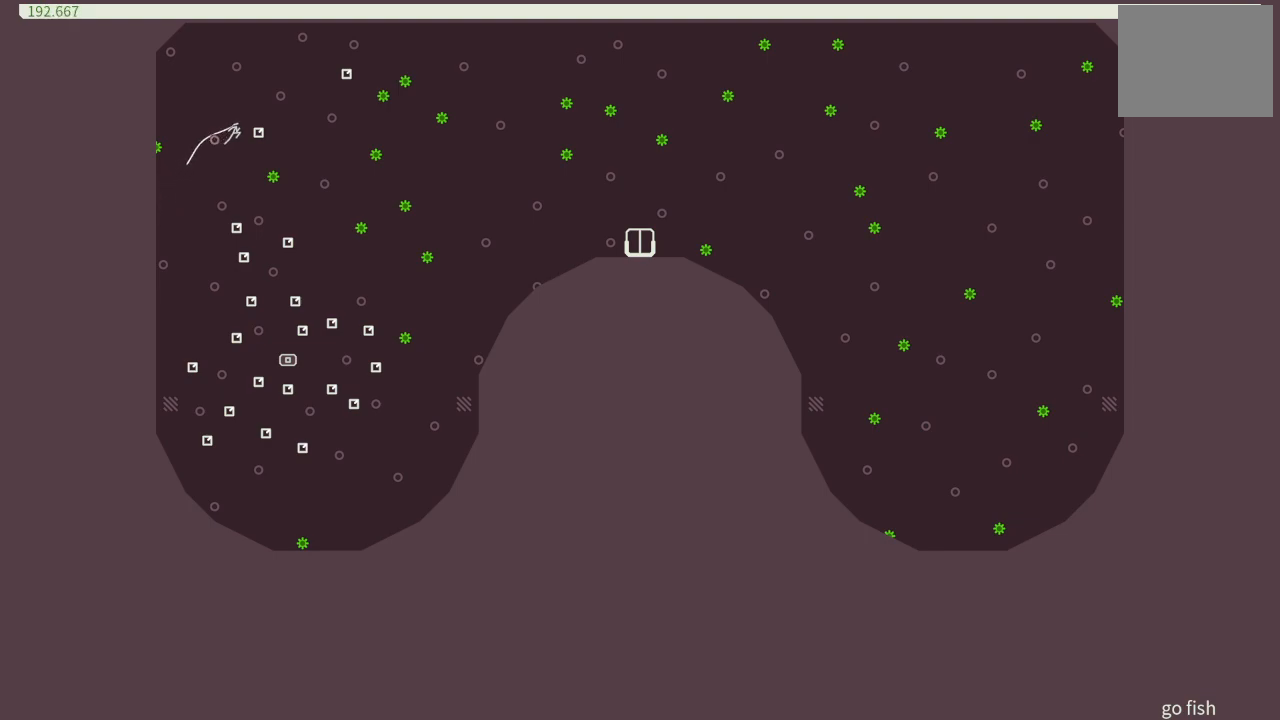
{"buttons": ["DPAD_LEFT"], "events": [[217, "CROSS", "up"]]}
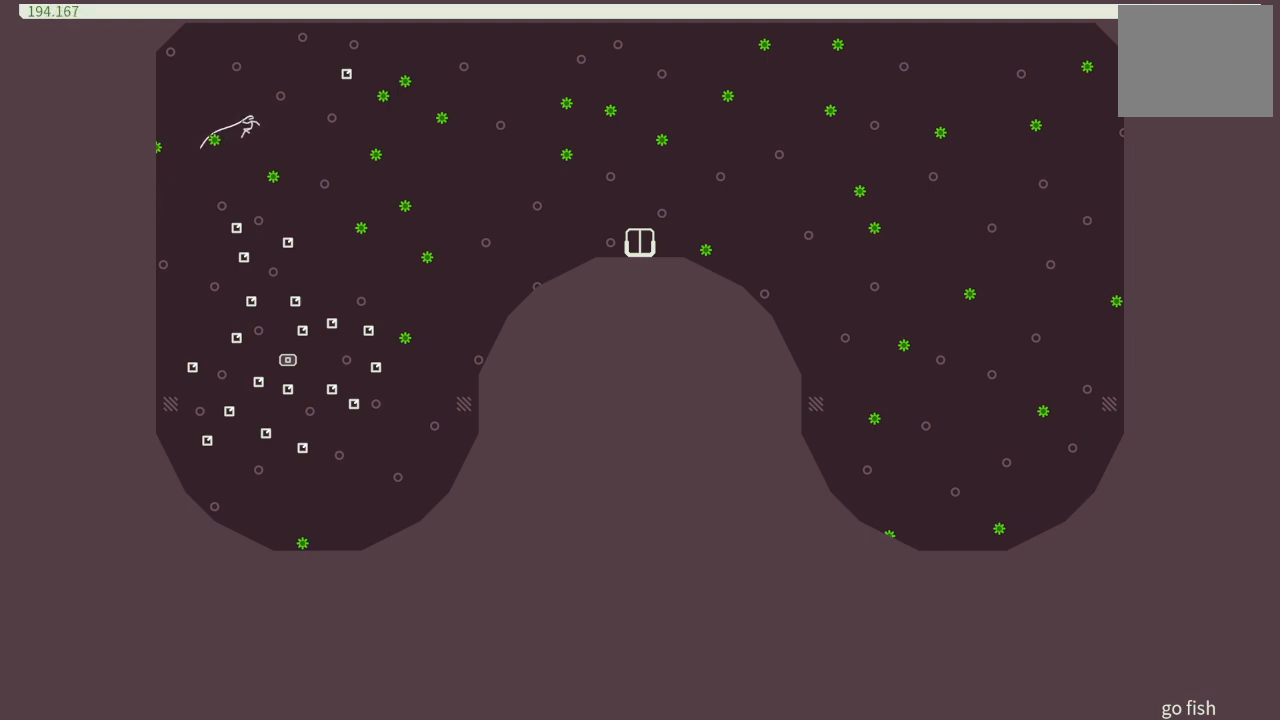
{"buttons": [], "events": [[117, "DPAD_LEFT", "up"], [300, "DPAD_RIGHT", "down"], [433, "DPAD_RIGHT", "up"]]}
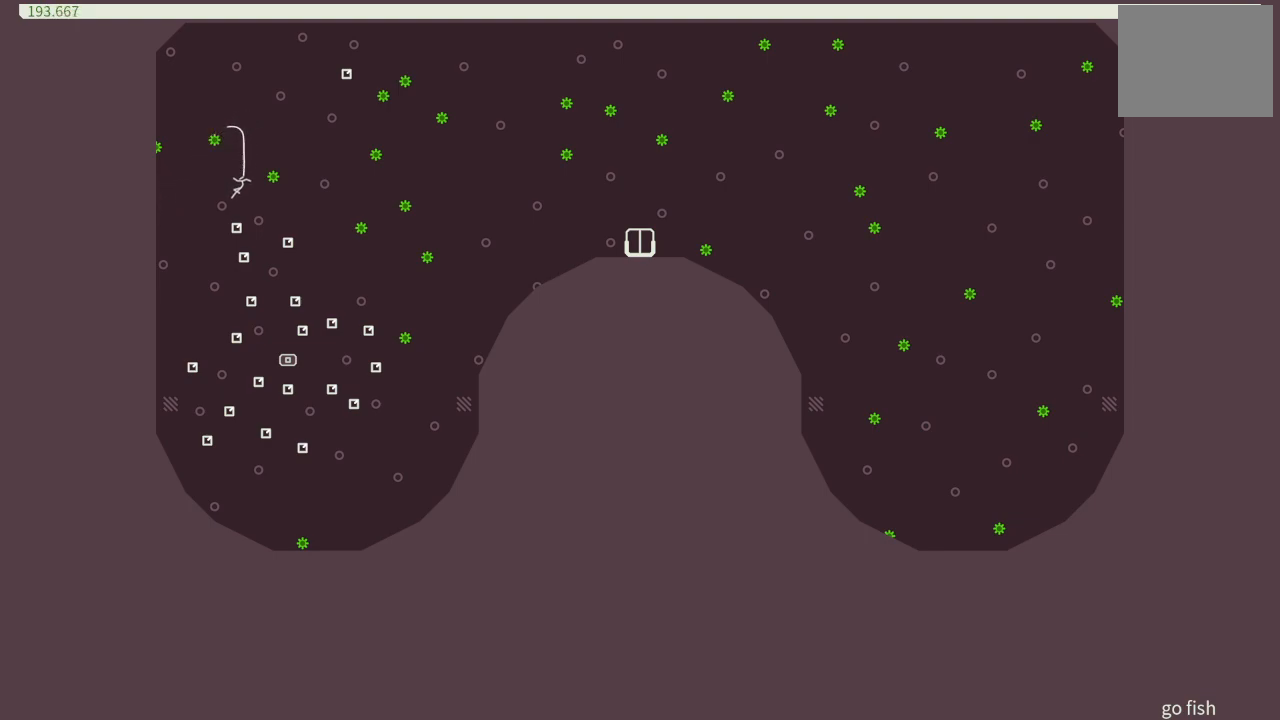
{"buttons": ["DPAD_LEFT"], "events": [[67, "DPAD_LEFT", "down"]]}
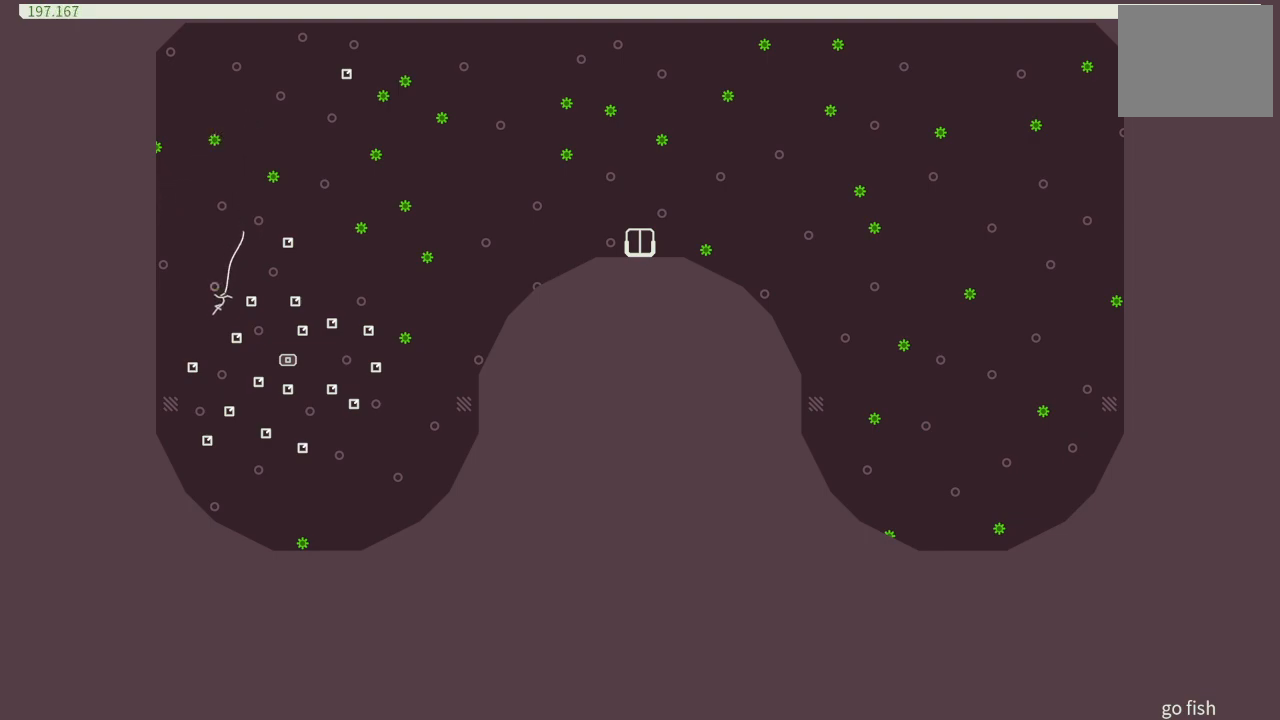
{"buttons": ["DPAD_LEFT"], "events": [[233, "DPAD_LEFT", "up"], [267, "DPAD_LEFT", "down"]]}
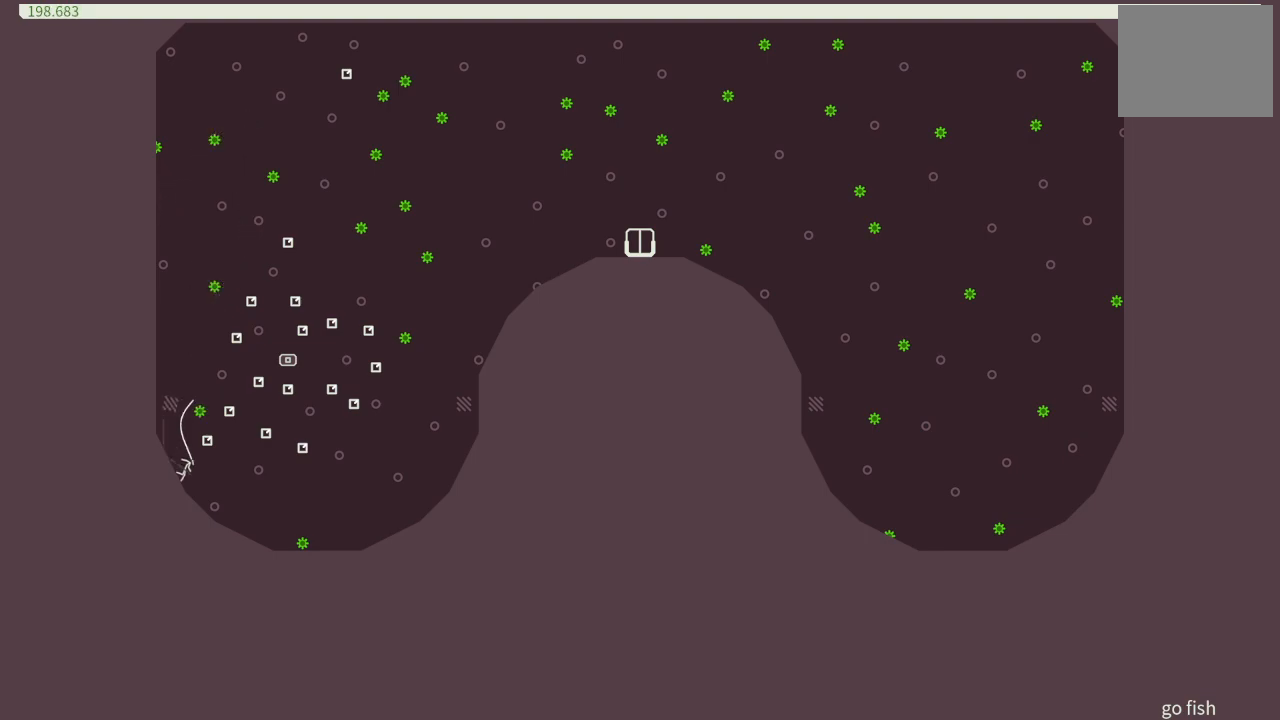
{"buttons": ["CROSS", "DPAD_LEFT"], "events": [[117, "CROSS", "down"]]}
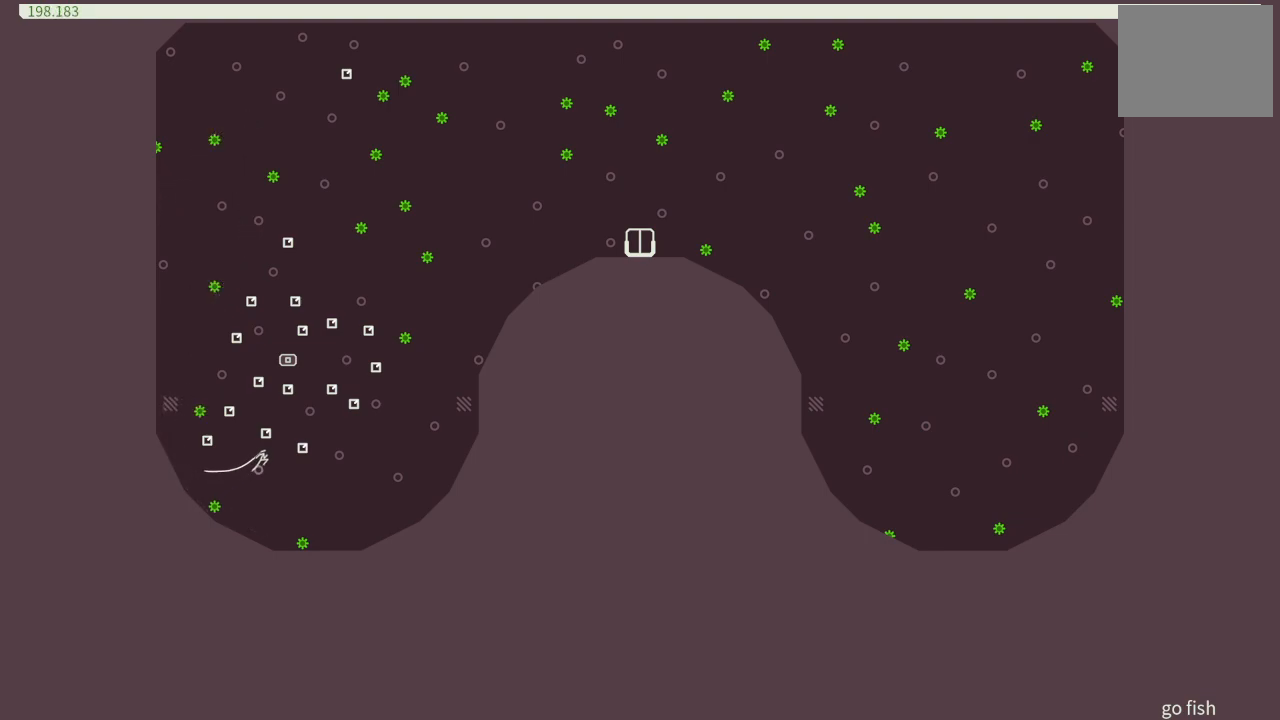
{"buttons": ["DPAD_RIGHT"], "events": [[67, "DPAD_LEFT", "up"], [200, "CROSS", "up"], [233, "DPAD_LEFT", "down"], [367, "DPAD_LEFT", "up"], [467, "DPAD_RIGHT", "down"]]}
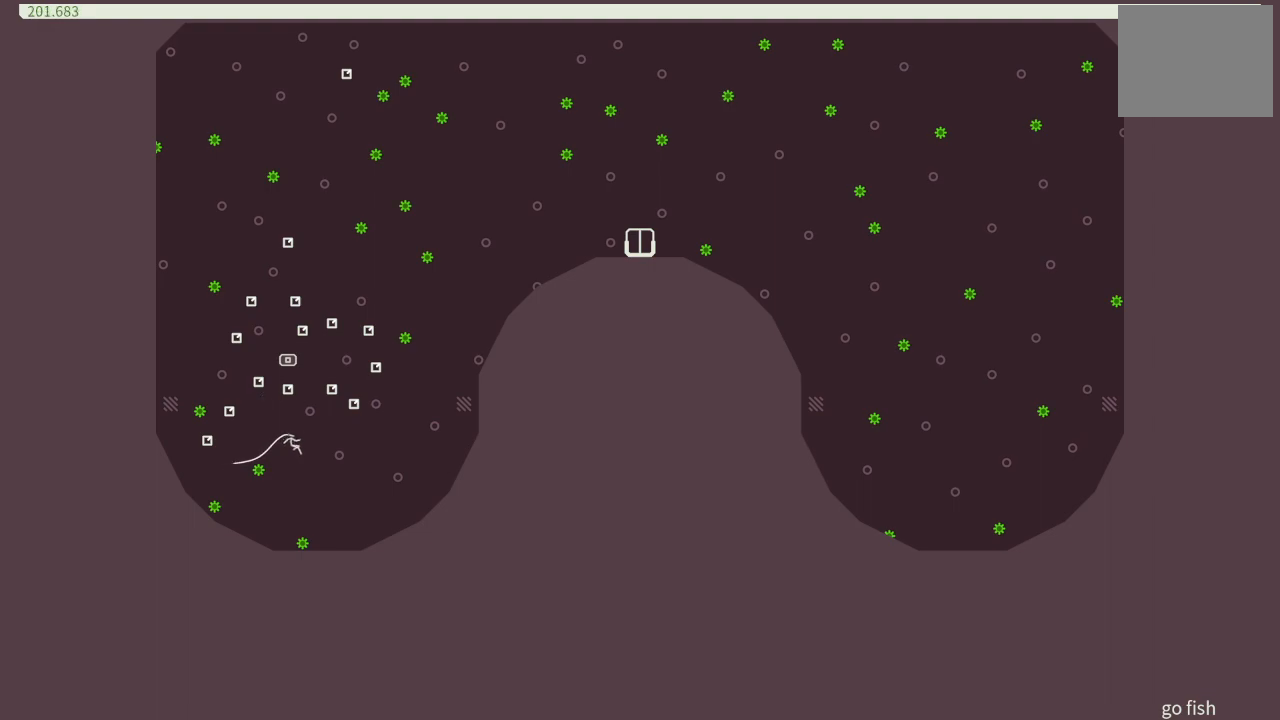
{"buttons": ["DPAD_LEFT"], "events": [[283, "DPAD_RIGHT", "up"], [500, "DPAD_LEFT", "down"]]}
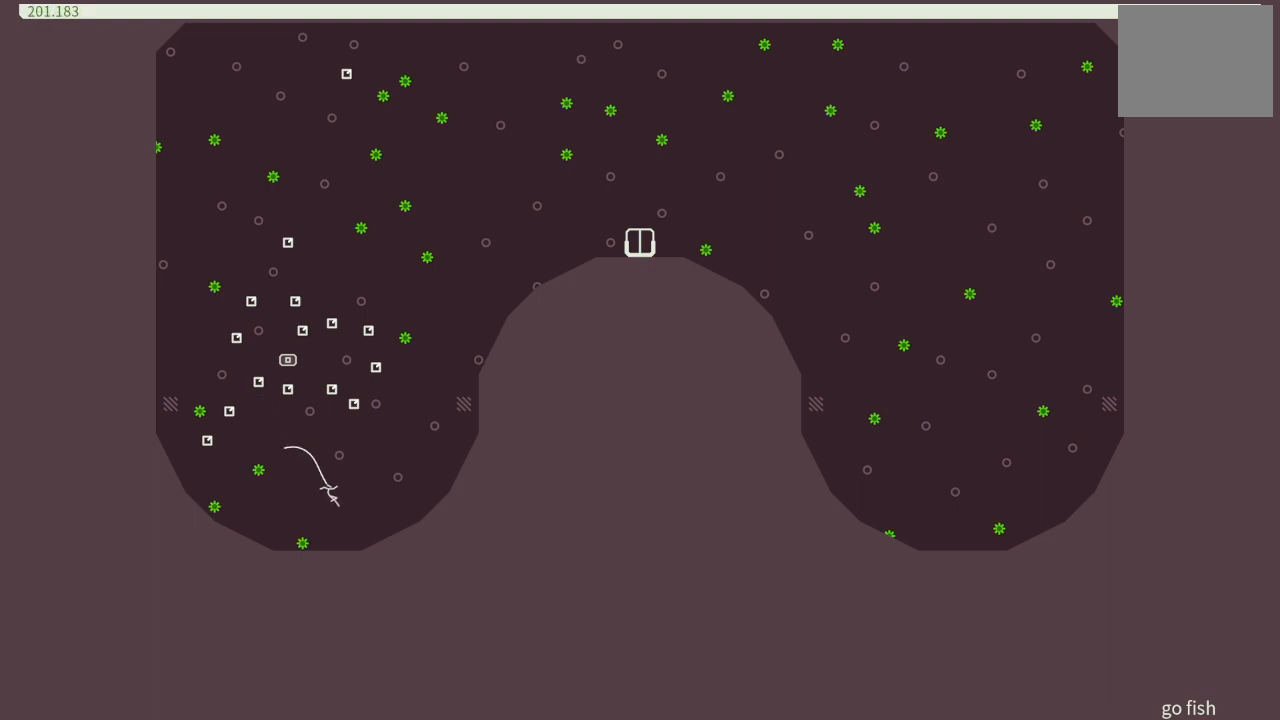
{"buttons": ["DPAD_LEFT"], "events": [[450, "CROSS", "down"], [500, "CROSS", "up"]]}
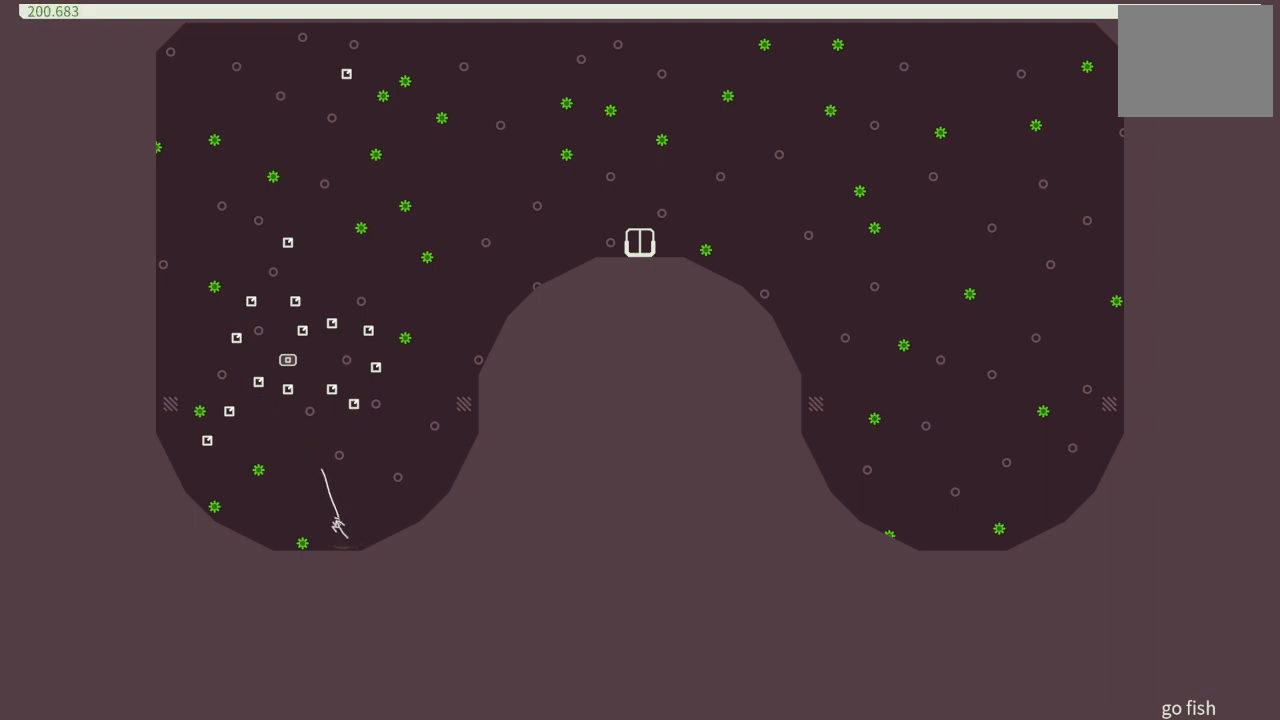
{"buttons": ["DPAD_LEFT"], "events": [[300, "DPAD_LEFT", "up"], [500, "DPAD_LEFT", "down"]]}
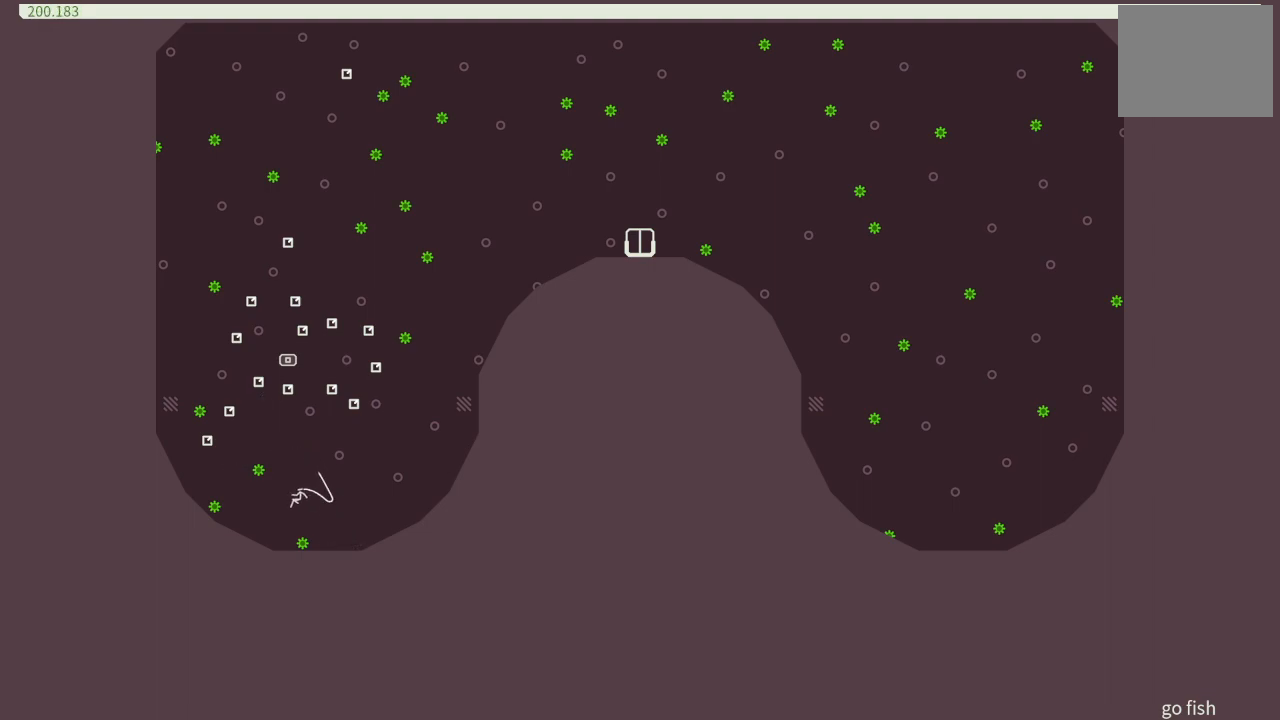
{"buttons": ["CROSS"], "events": [[150, "DPAD_LEFT", "up"], [383, "DPAD_LEFT", "down"], [433, "CROSS", "down"], [500, "DPAD_LEFT", "up"]]}
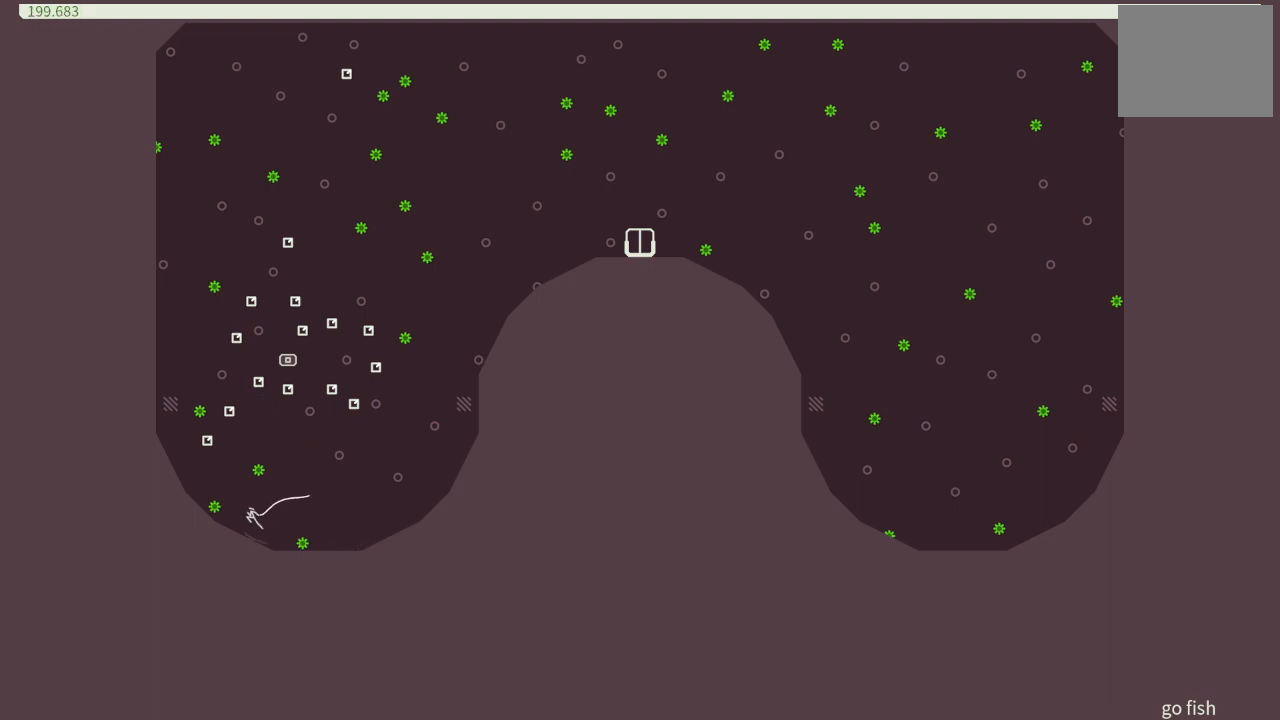
{"buttons": ["DPAD_LEFT"], "events": [[100, "DPAD_LEFT", "down"], [500, "CROSS", "up"]]}
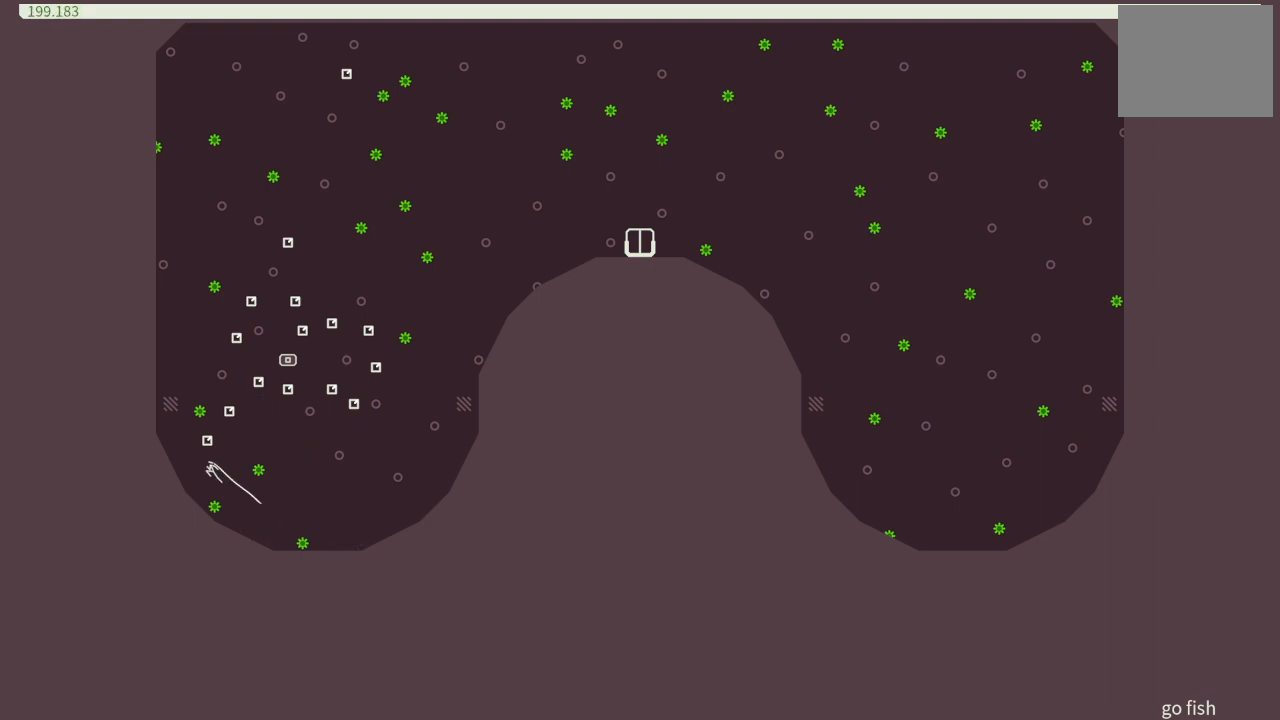
{"buttons": ["DPAD_LEFT"], "events": [[267, "CROSS", "down"], [500, "CROSS", "up"]]}
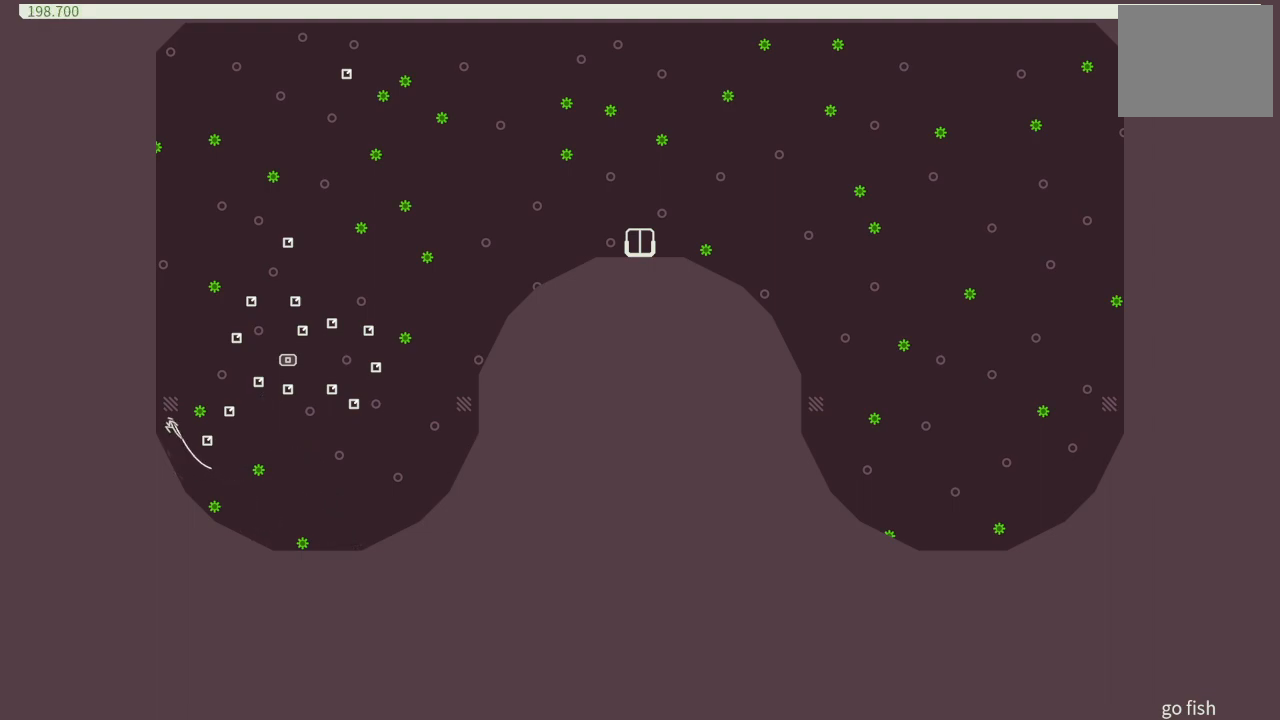
{"buttons": ["DPAD_LEFT"], "events": []}
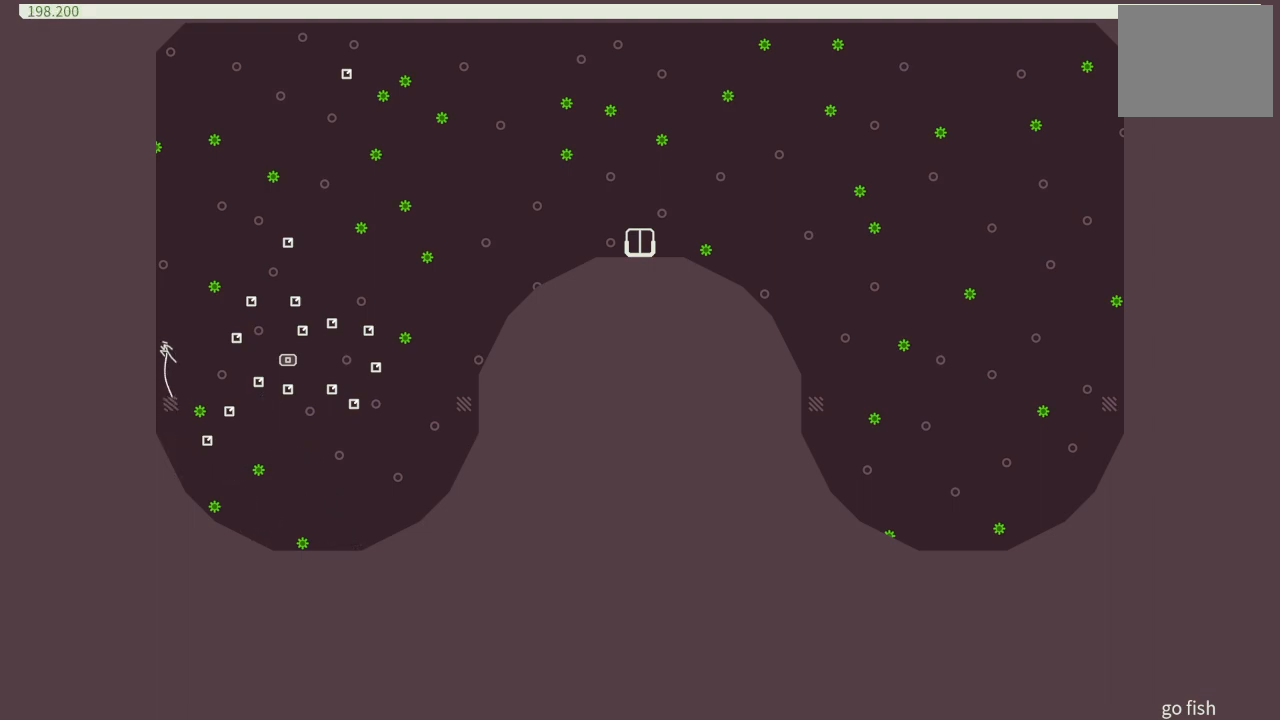
{"buttons": ["CROSS", "DPAD_LEFT"], "events": [[217, "CROSS", "down"]]}
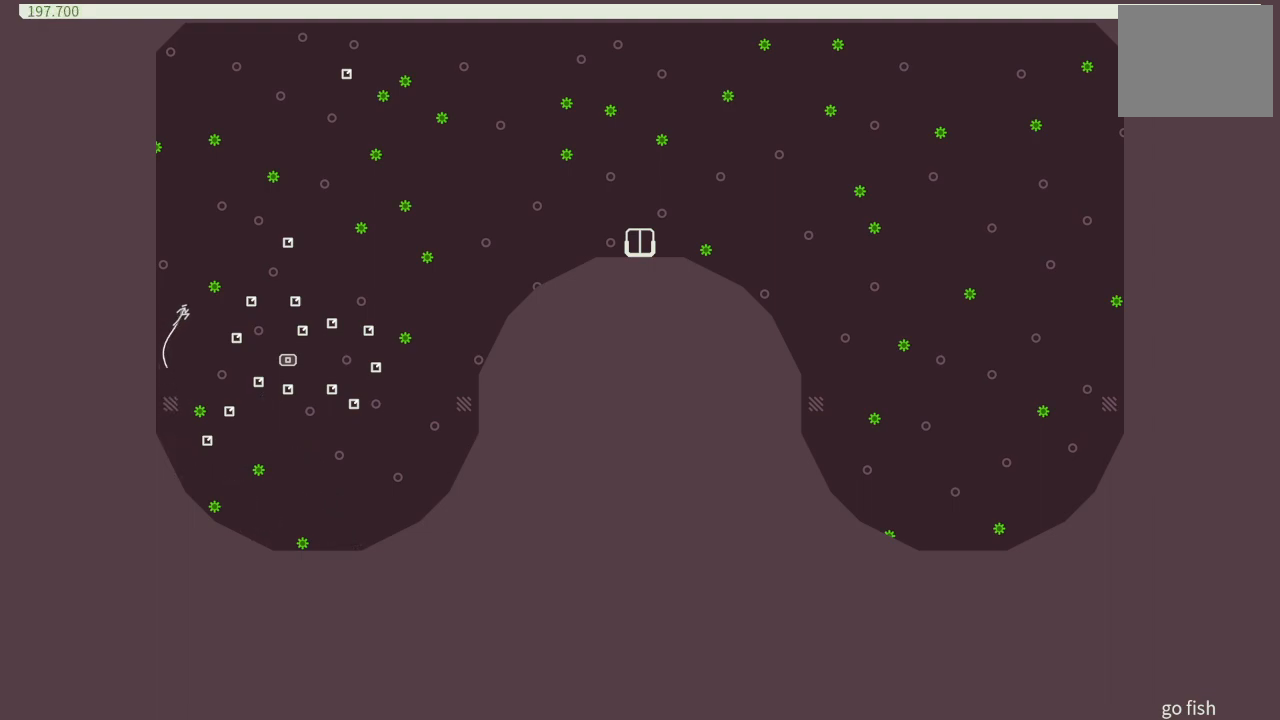
{"buttons": [], "events": [[283, "CROSS", "up"], [317, "DPAD_LEFT", "up"]]}
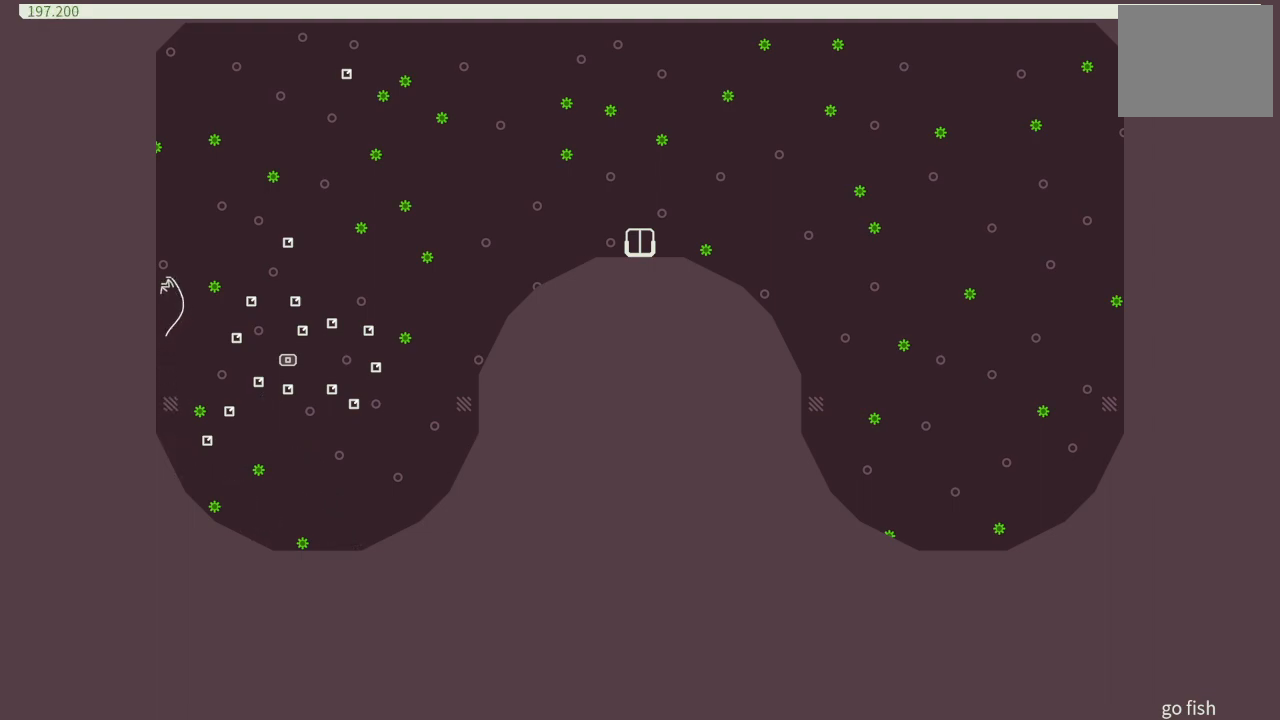
{"buttons": ["CROSS", "DPAD_LEFT"], "events": [[150, "DPAD_LEFT", "down"], [417, "CROSS", "down"]]}
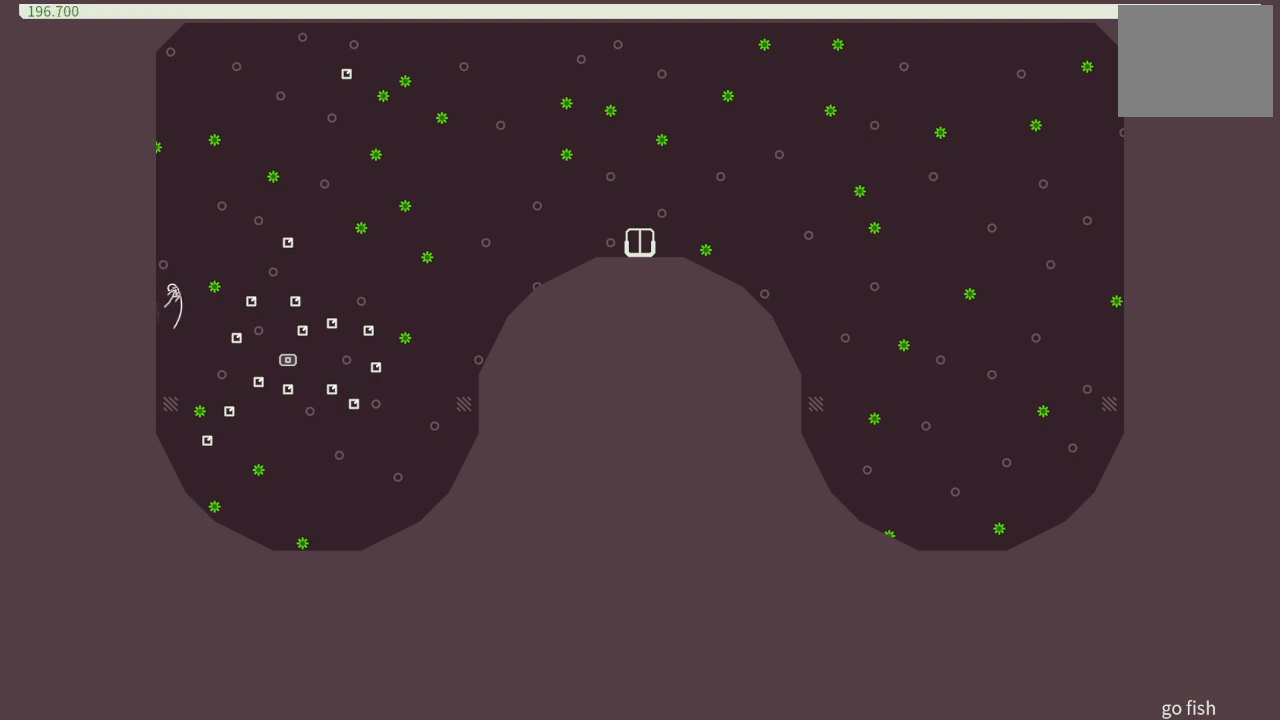
{"buttons": ["DPAD_LEFT"], "events": [[83, "CROSS", "up"]]}
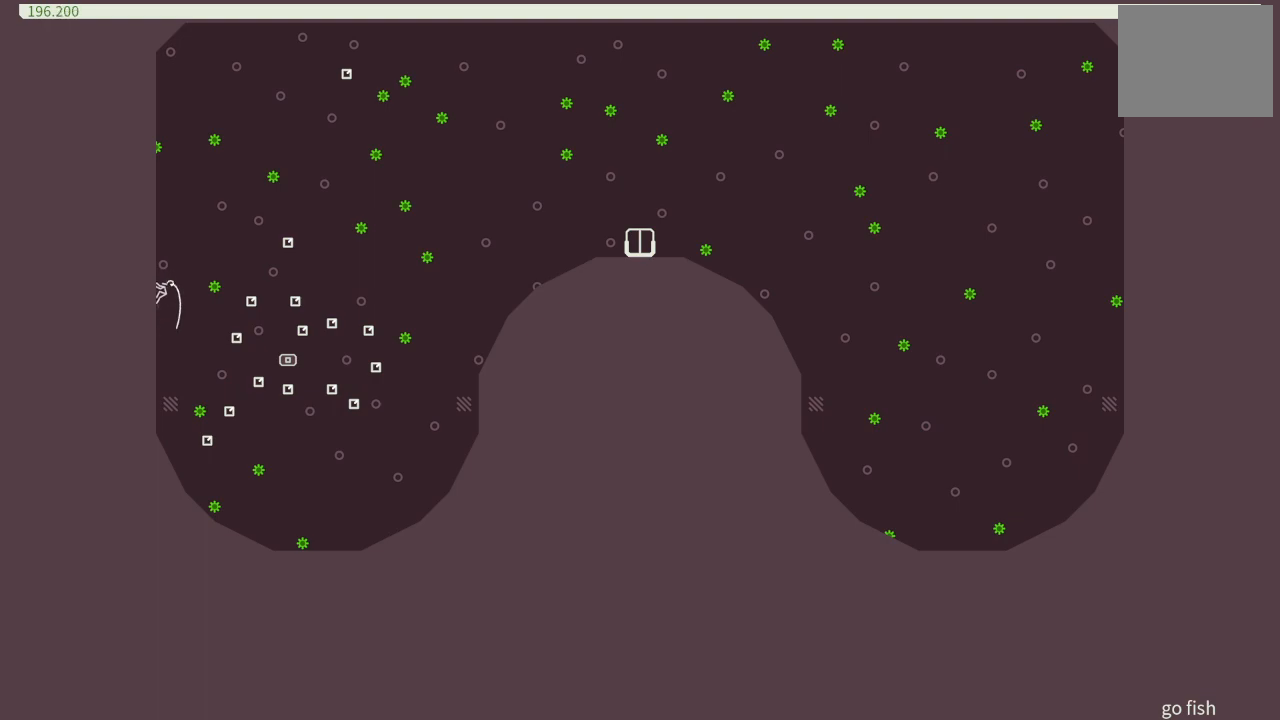
{"buttons": ["DPAD_LEFT"], "events": []}
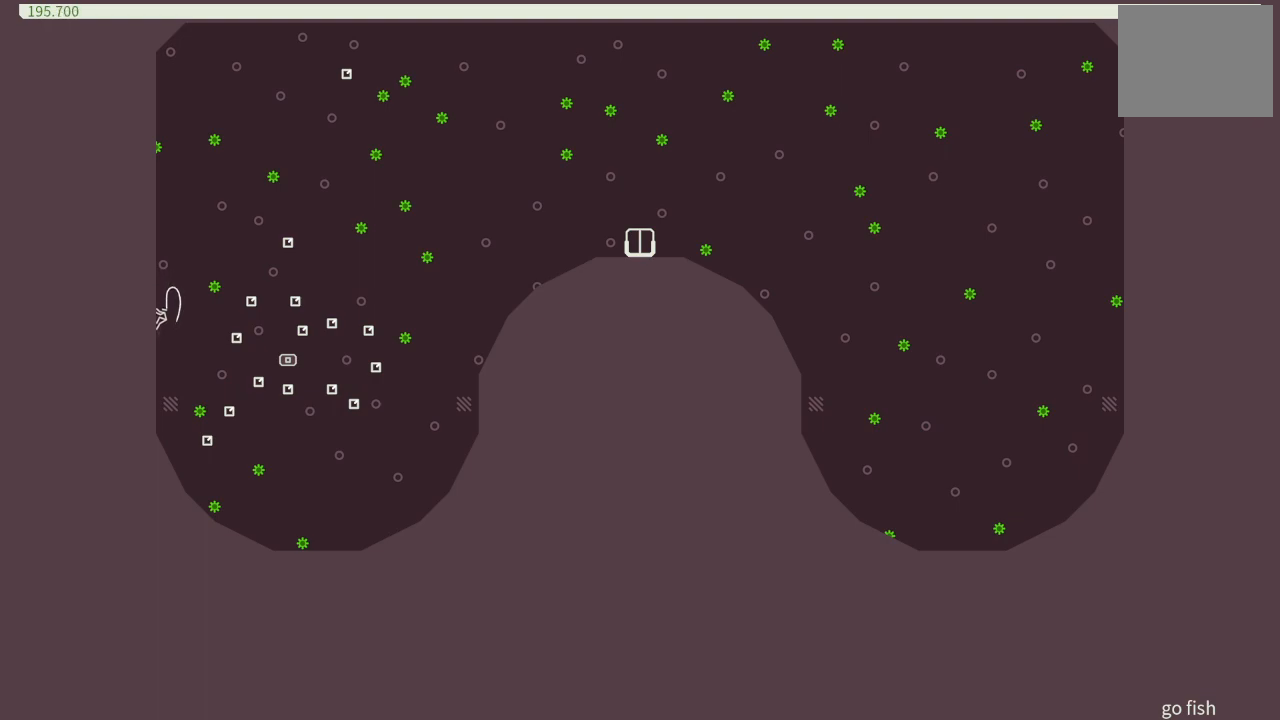
{"buttons": ["CROSS", "DPAD_LEFT"], "events": [[383, "CROSS", "down"]]}
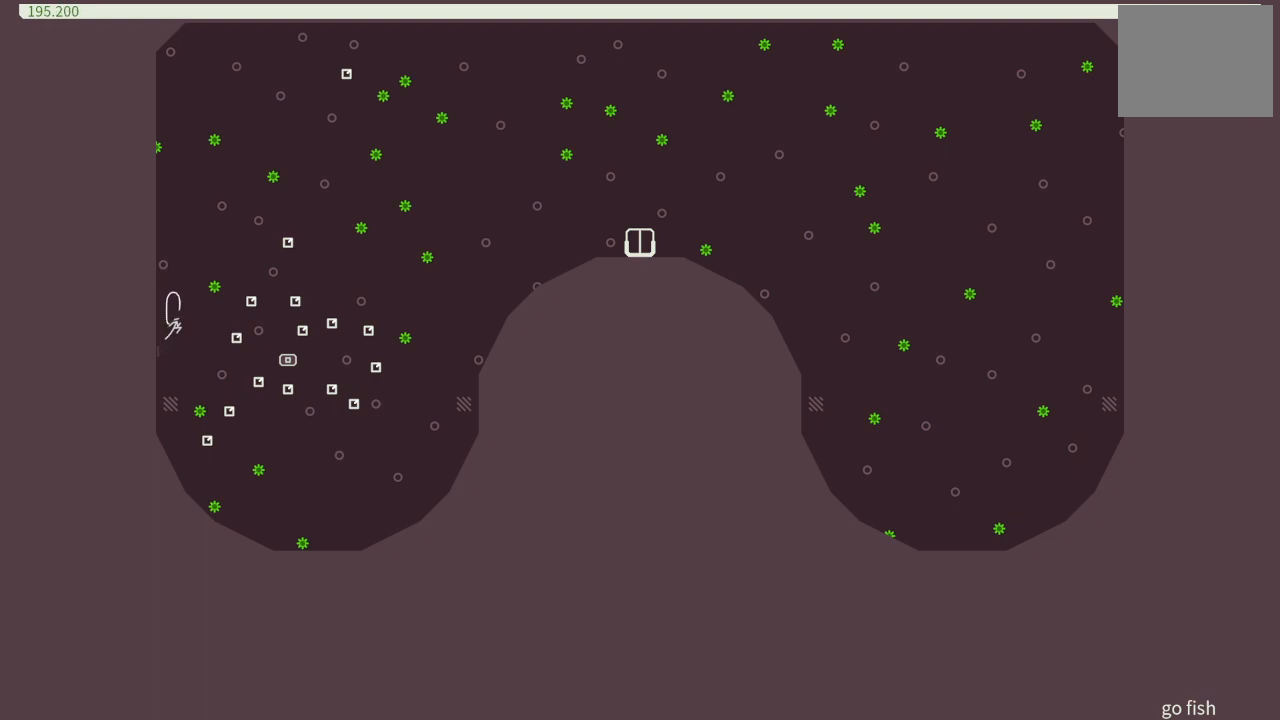
{"buttons": ["DPAD_LEFT"], "events": [[33, "CROSS", "up"]]}
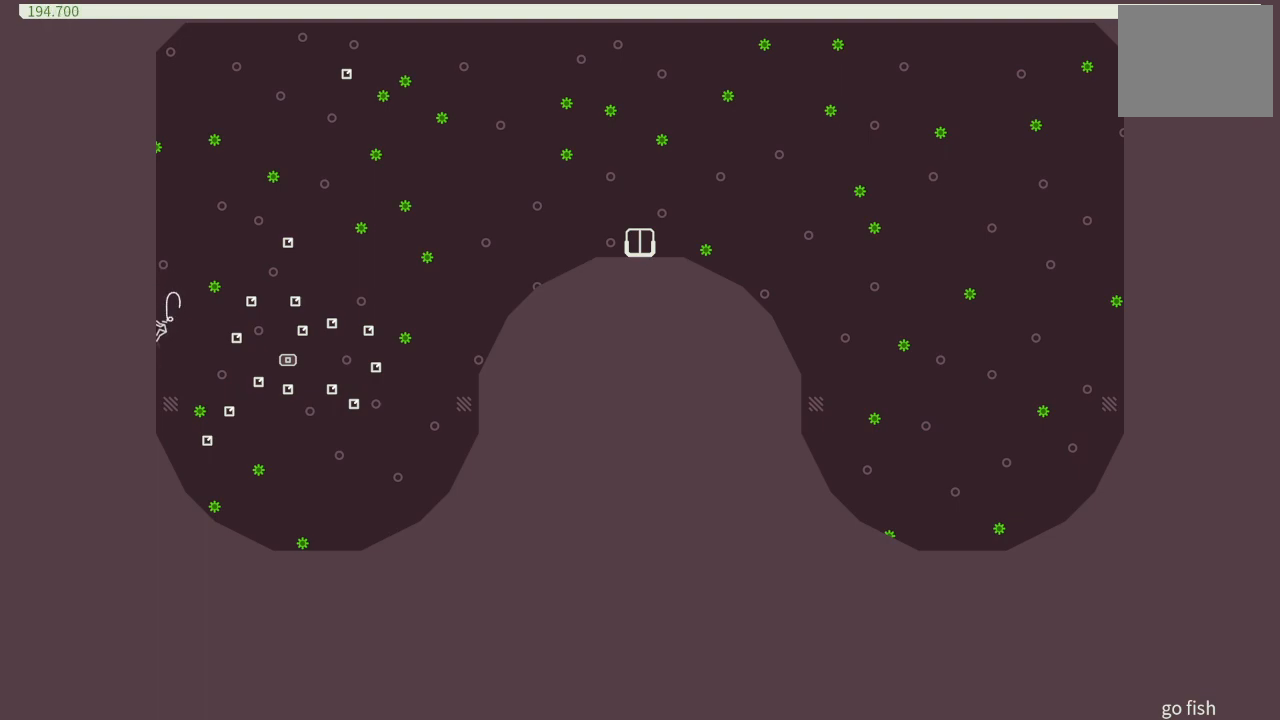
{"buttons": ["CROSS", "DPAD_RIGHT"], "events": [[300, "DPAD_LEFT", "up"], [367, "DPAD_RIGHT", "down"], [383, "CROSS", "down"]]}
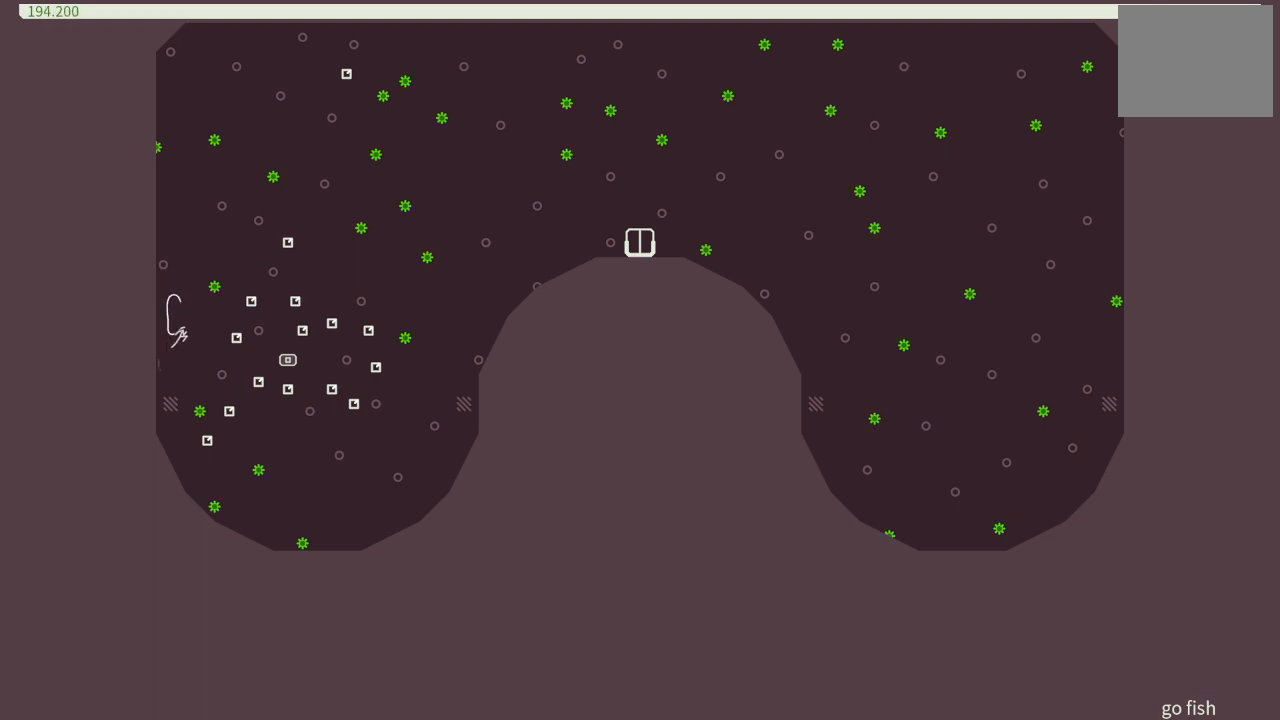
{"buttons": ["DPAD_RIGHT"], "events": [[417, "CROSS", "up"]]}
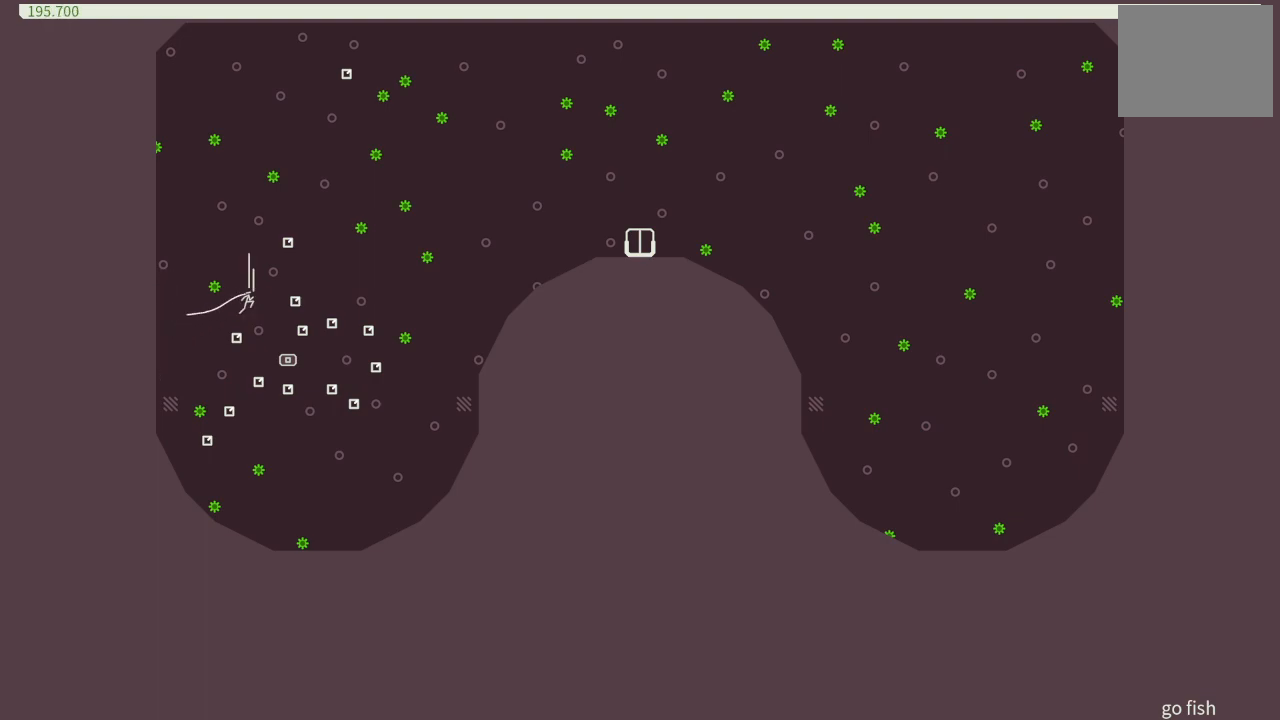
{"buttons": ["DPAD_LEFT"], "events": [[283, "DPAD_RIGHT", "up"], [400, "DPAD_LEFT", "down"]]}
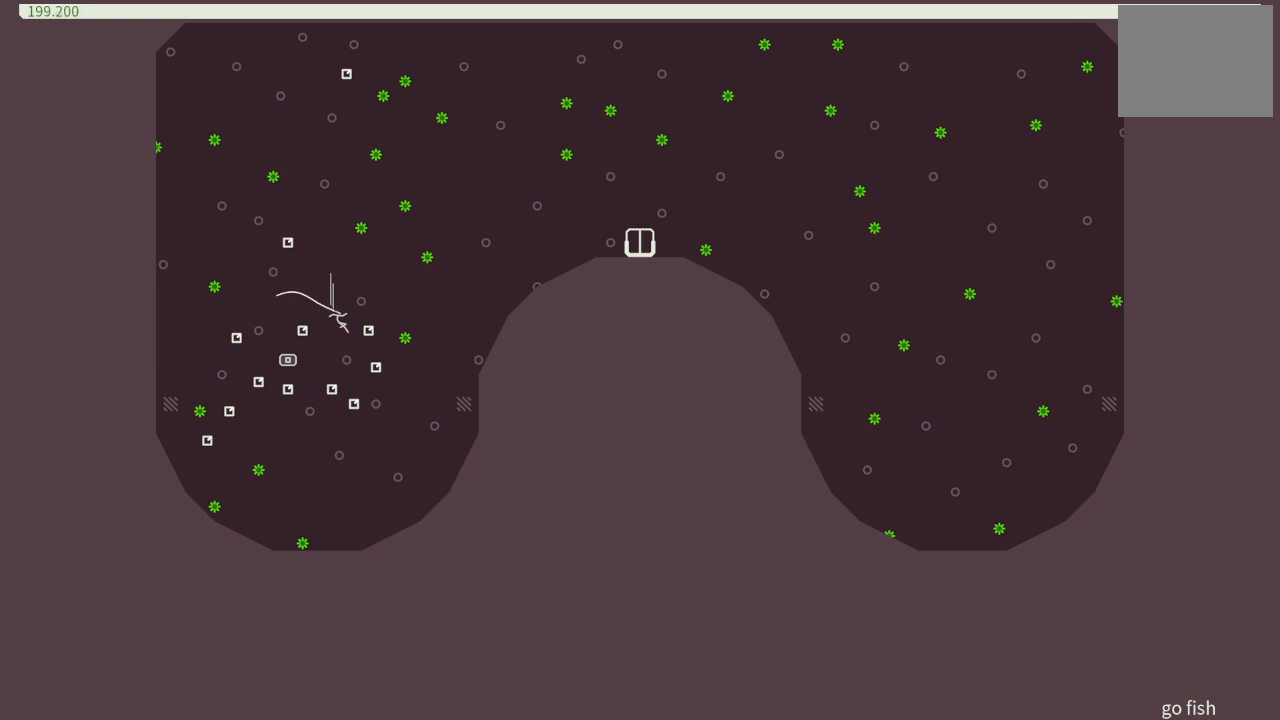
{"buttons": [], "events": [[17, "DPAD_LEFT", "up"], [250, "DPAD_LEFT", "down"], [383, "DPAD_LEFT", "up"]]}
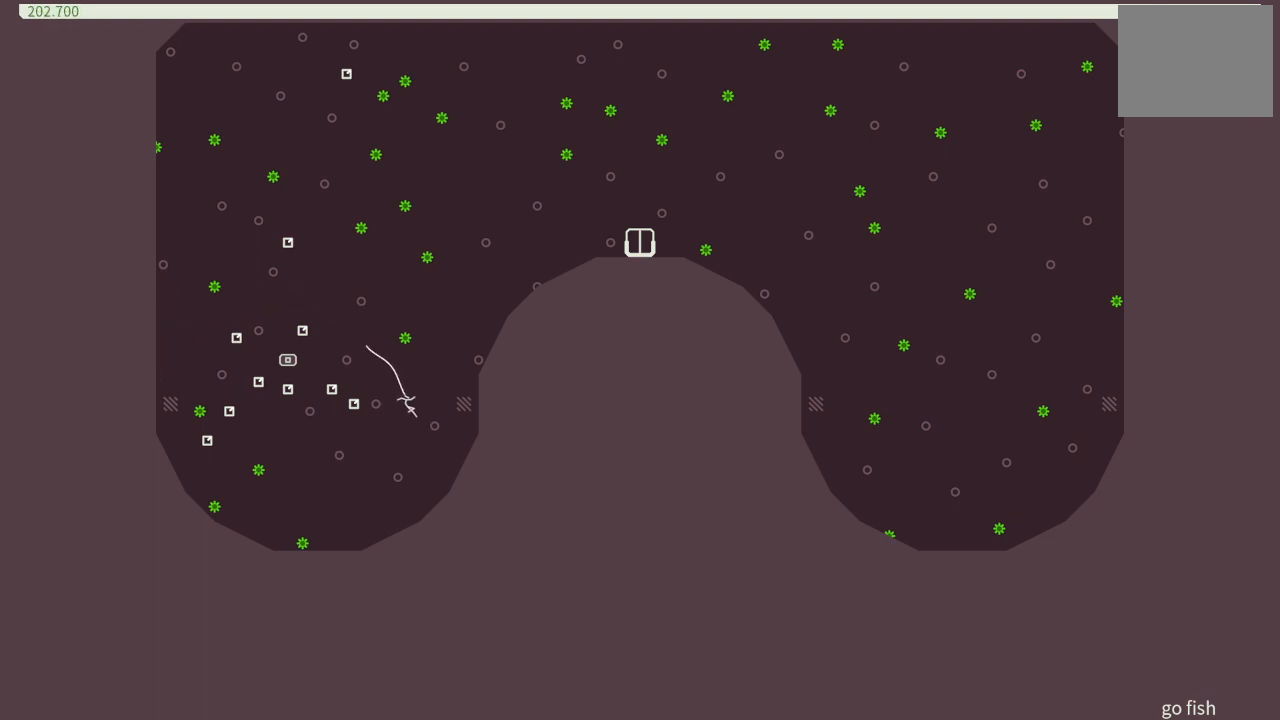
{"buttons": [], "events": []}
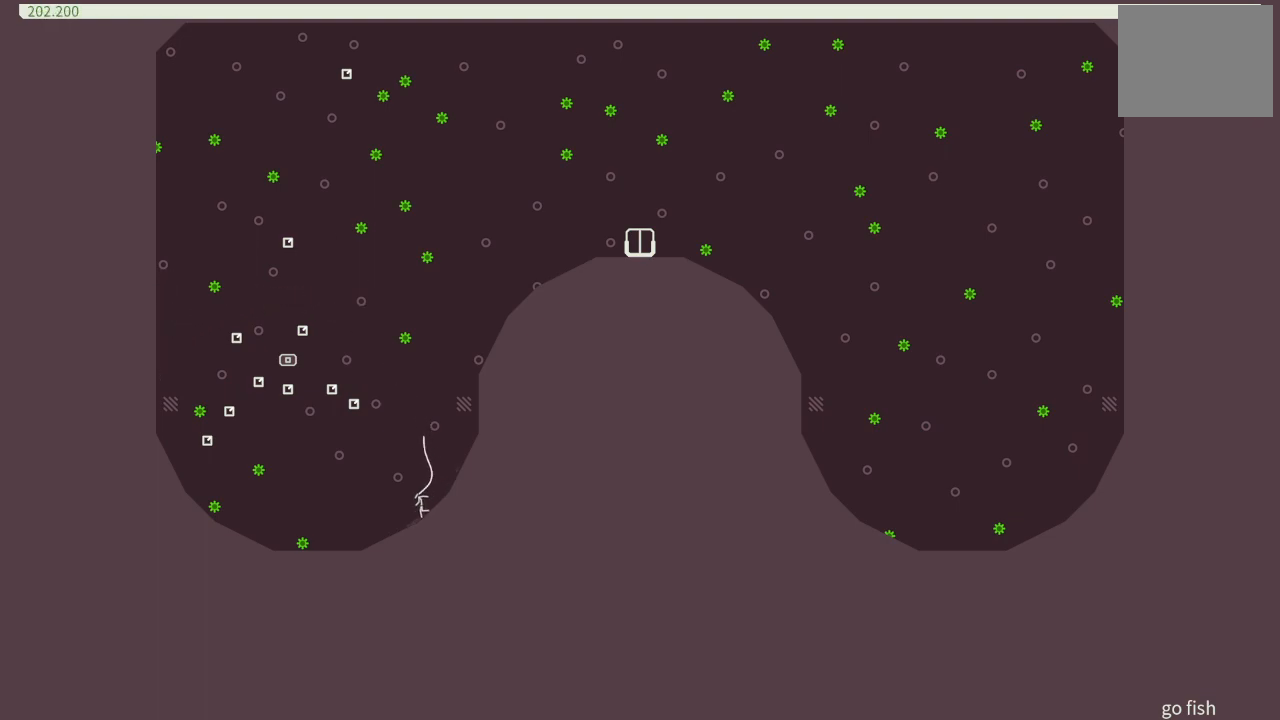
{"buttons": [], "events": []}
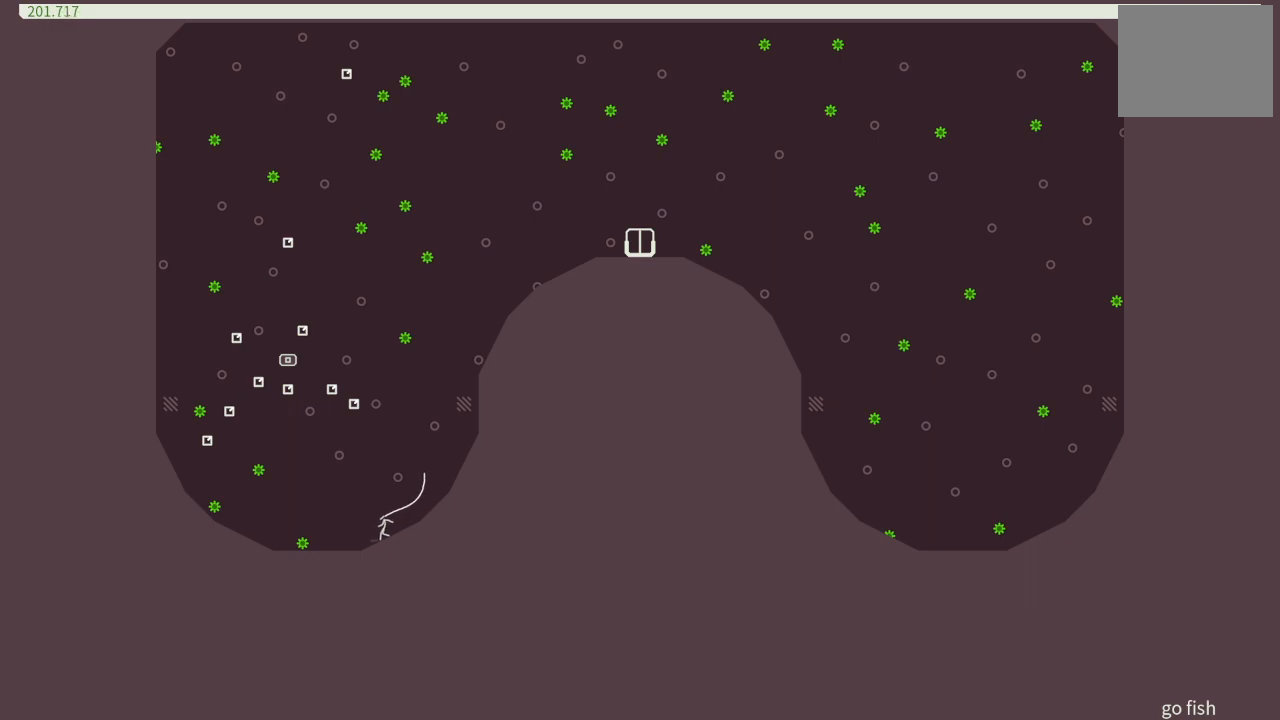
{"buttons": [], "events": []}
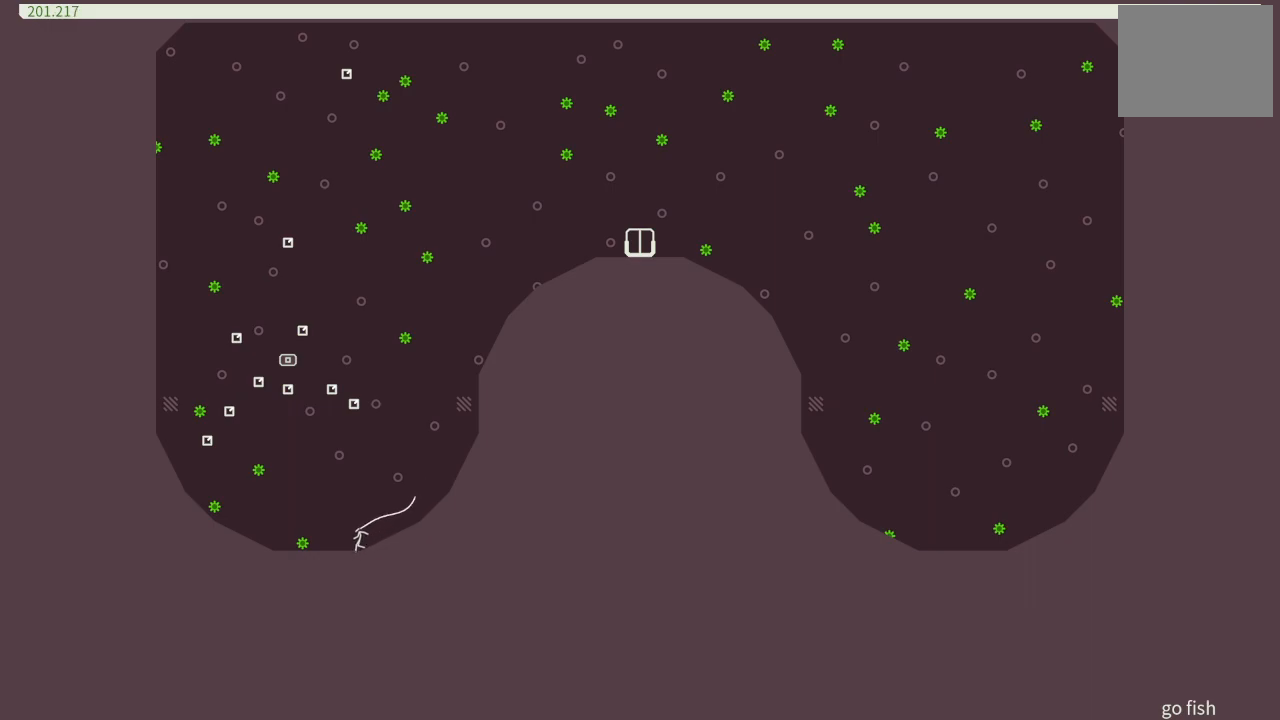
{"buttons": ["DPAD_LEFT"], "events": [[217, "DPAD_LEFT", "down"], [233, "CROSS", "down"], [317, "CROSS", "up"]]}
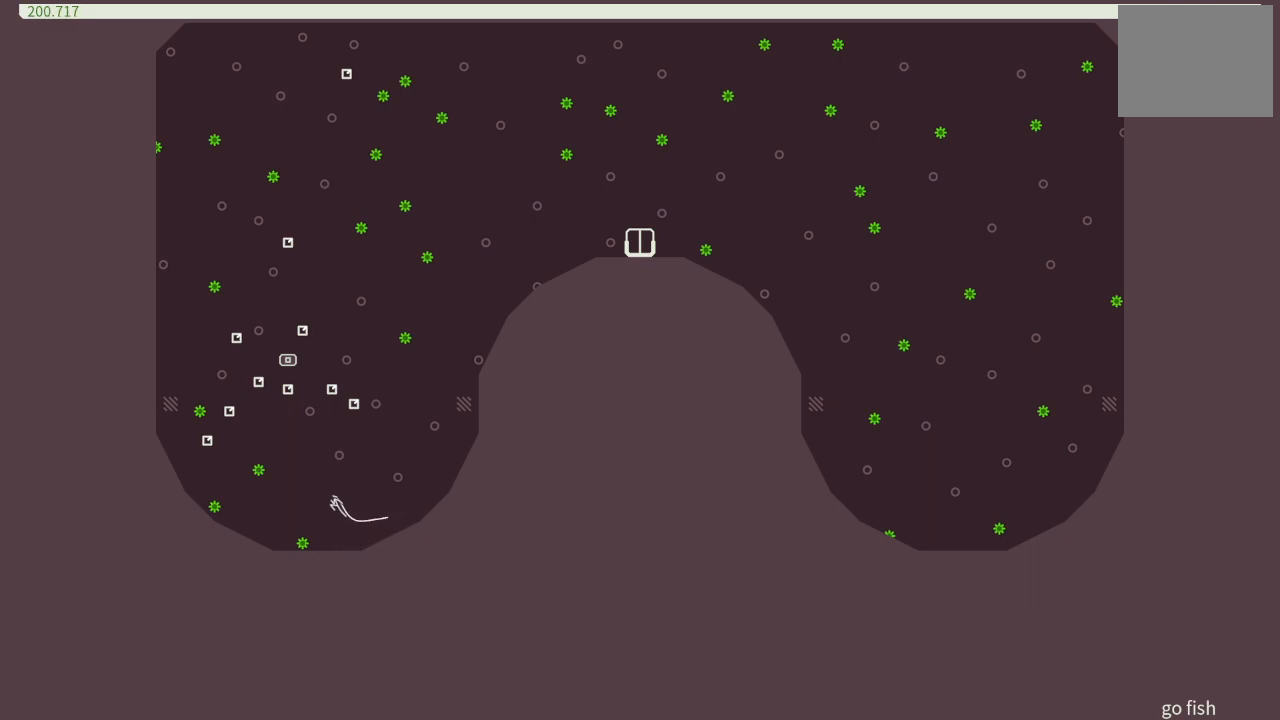
{"buttons": [], "events": [[200, "DPAD_LEFT", "up"]]}
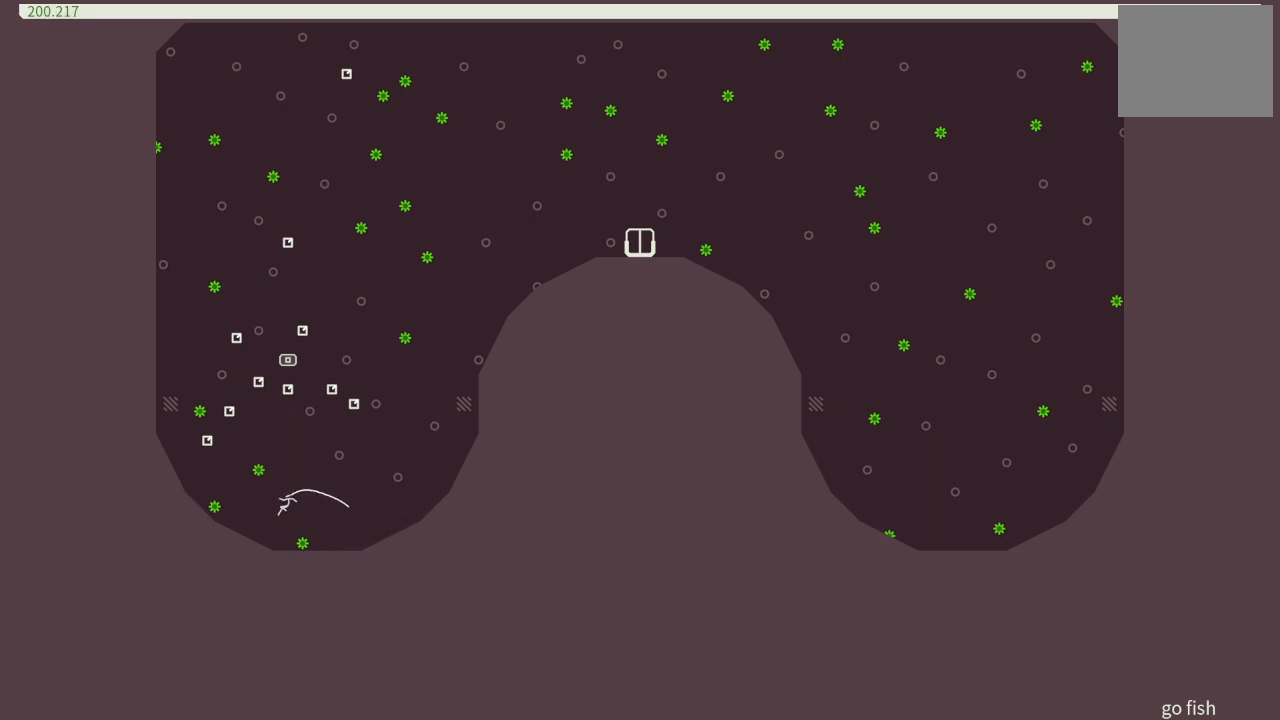
{"buttons": ["CROSS", "DPAD_LEFT"], "events": [[200, "DPAD_LEFT", "down"], [250, "CROSS", "down"], [350, "DPAD_LEFT", "up"], [417, "DPAD_LEFT", "down"]]}